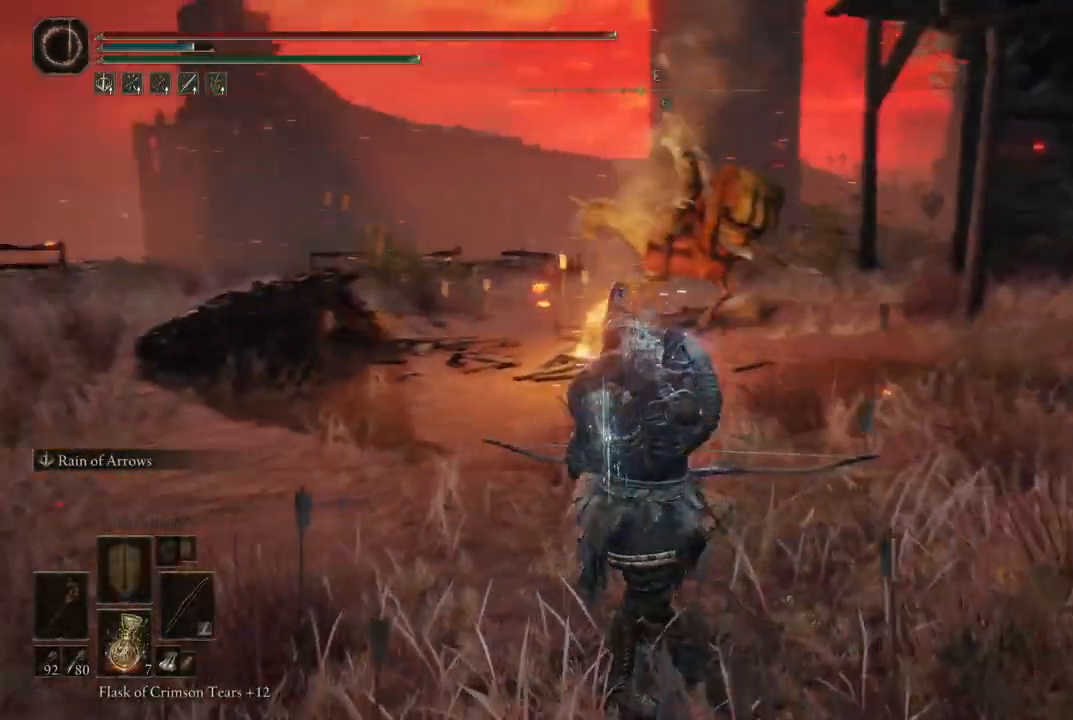
Gameplay with a controller (Xbox layout); each line is a JSON object with the inputs held at the frame after it. "events" lists button and stick changes between this image and that frame as [ms after this image, input, new state], when the widget could be followed in between. Not read: L3 R3.
{"buttons": ["L2"], "left_stick": "center", "right_stick": "center", "events": [[183, "L2", "down"], [283, "right_stick", "center"]]}
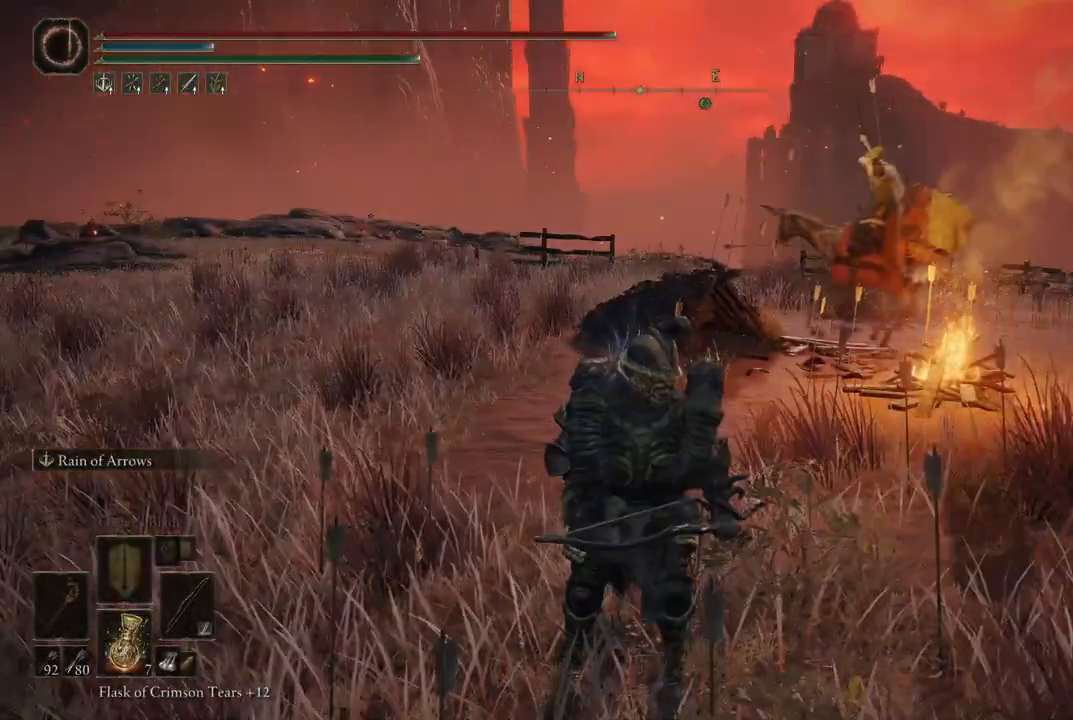
{"buttons": ["L2", "R1"], "left_stick": "center", "right_stick": "center", "events": [[300, "R1", "down"]]}
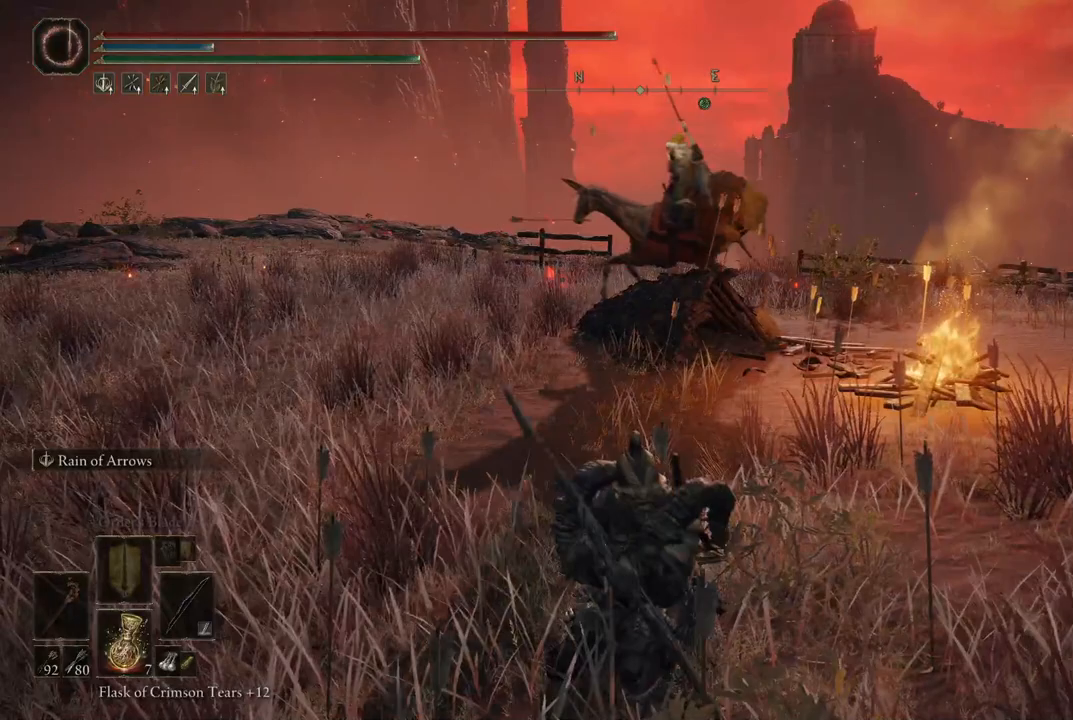
{"buttons": ["L2", "R1"], "left_stick": "center", "right_stick": "center", "events": []}
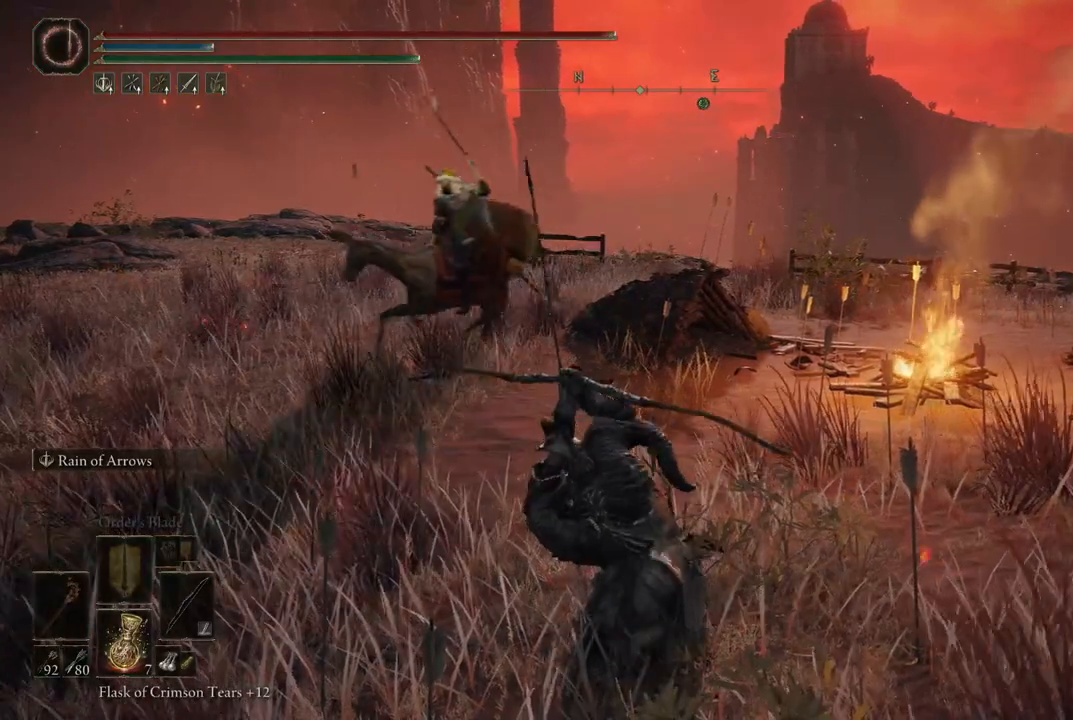
{"buttons": ["L2", "R1"], "left_stick": "center", "right_stick": "center", "events": []}
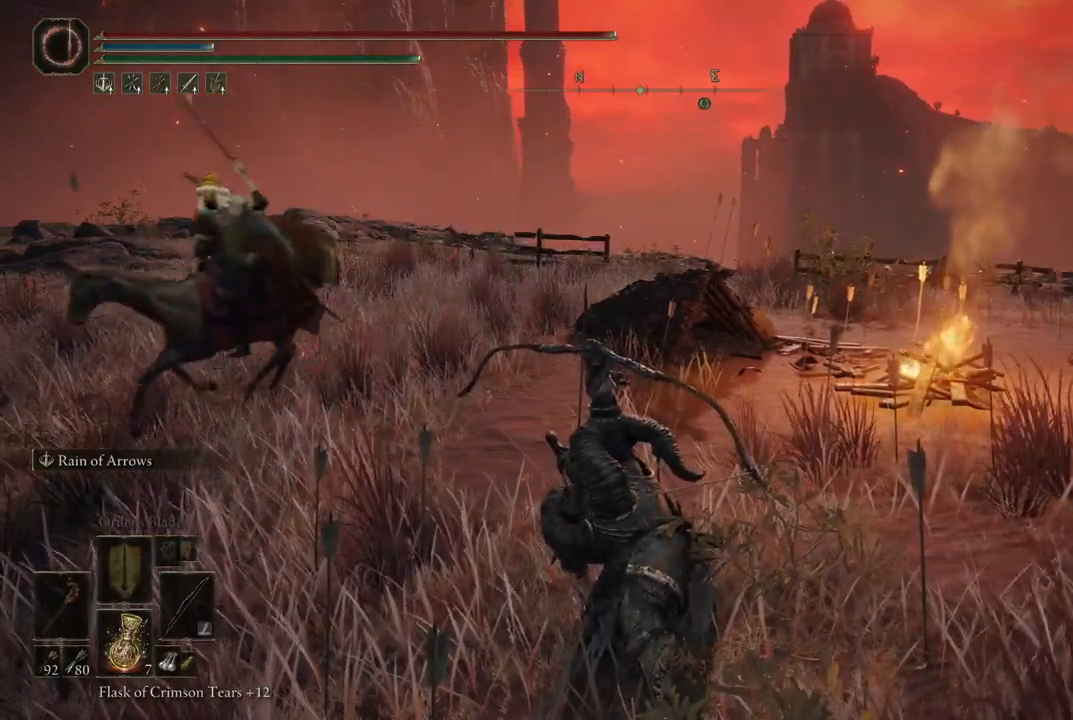
{"buttons": ["L2"], "left_stick": "center", "right_stick": "center", "events": [[417, "R1", "up"]]}
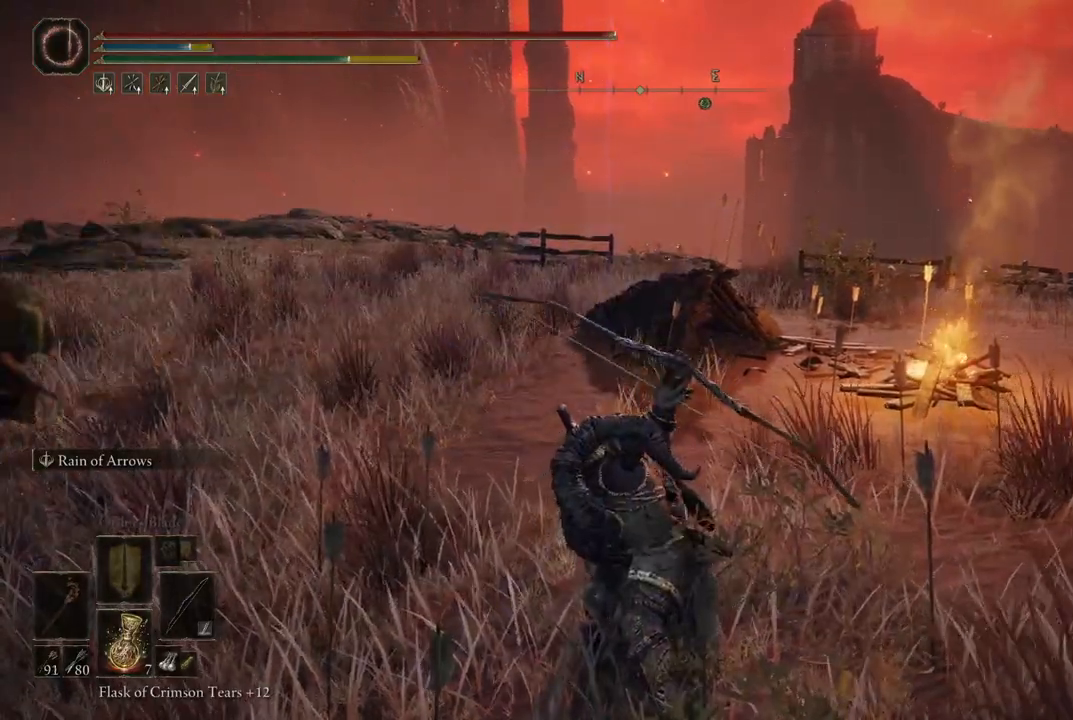
{"buttons": ["L2"], "left_stick": "center", "right_stick": "left", "events": [[67, "right_stick", "left"]]}
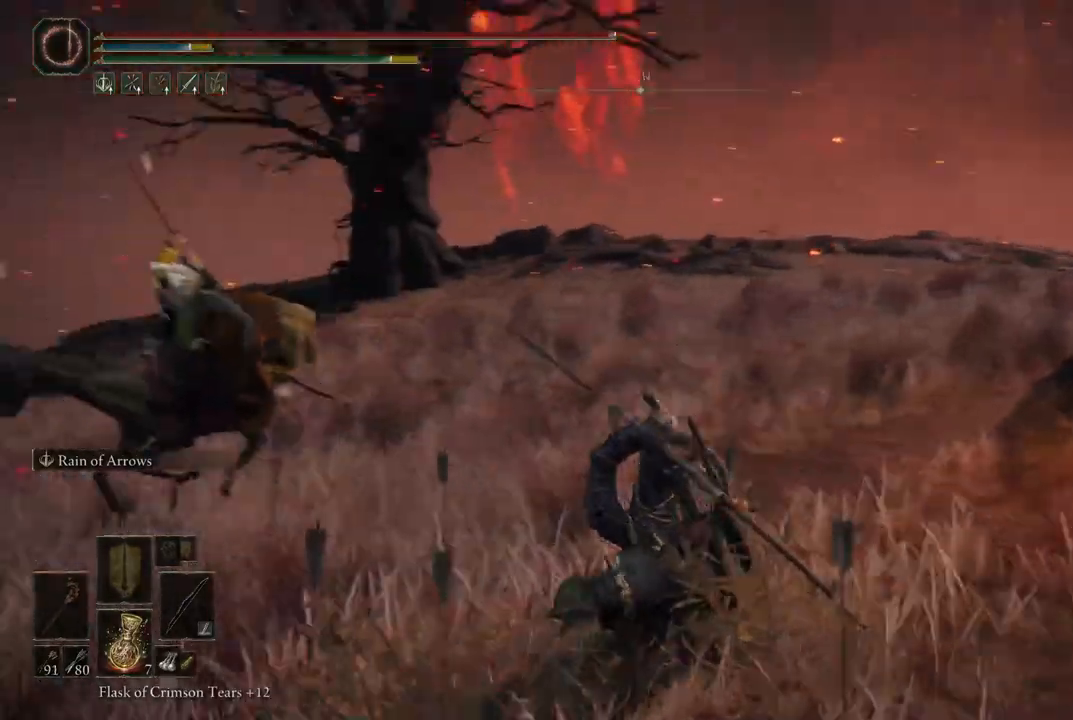
{"buttons": ["L2"], "left_stick": "center", "right_stick": "down-left", "events": [[417, "right_stick", "down-left"]]}
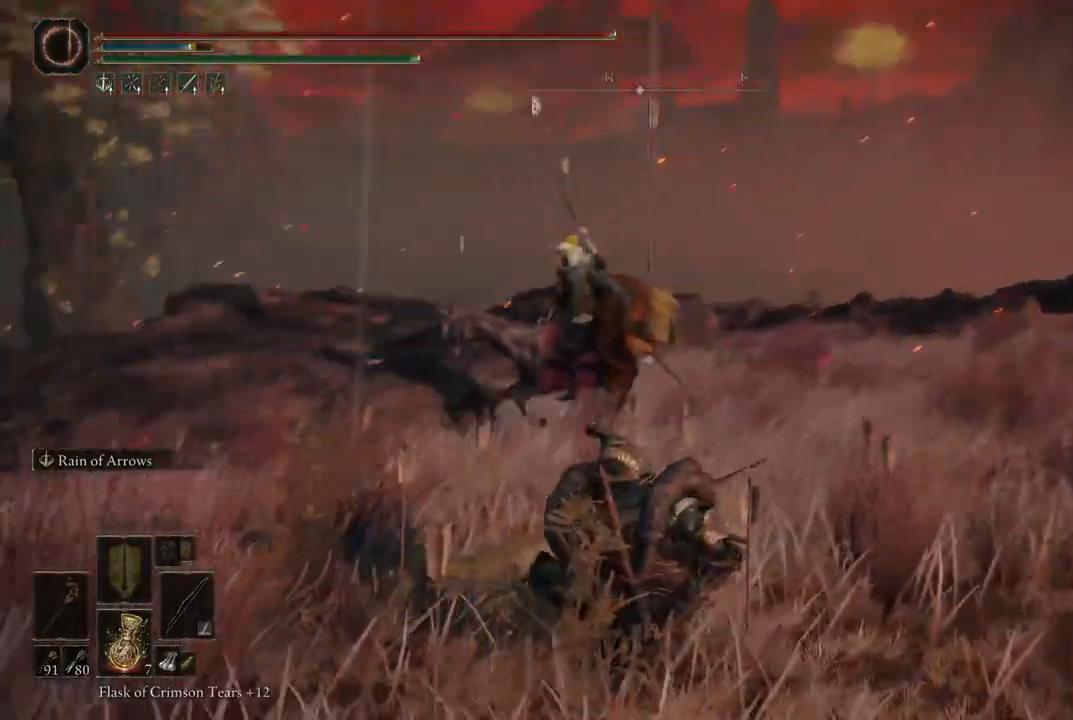
{"buttons": ["L2"], "left_stick": "center", "right_stick": "center", "events": [[200, "right_stick", "center"]]}
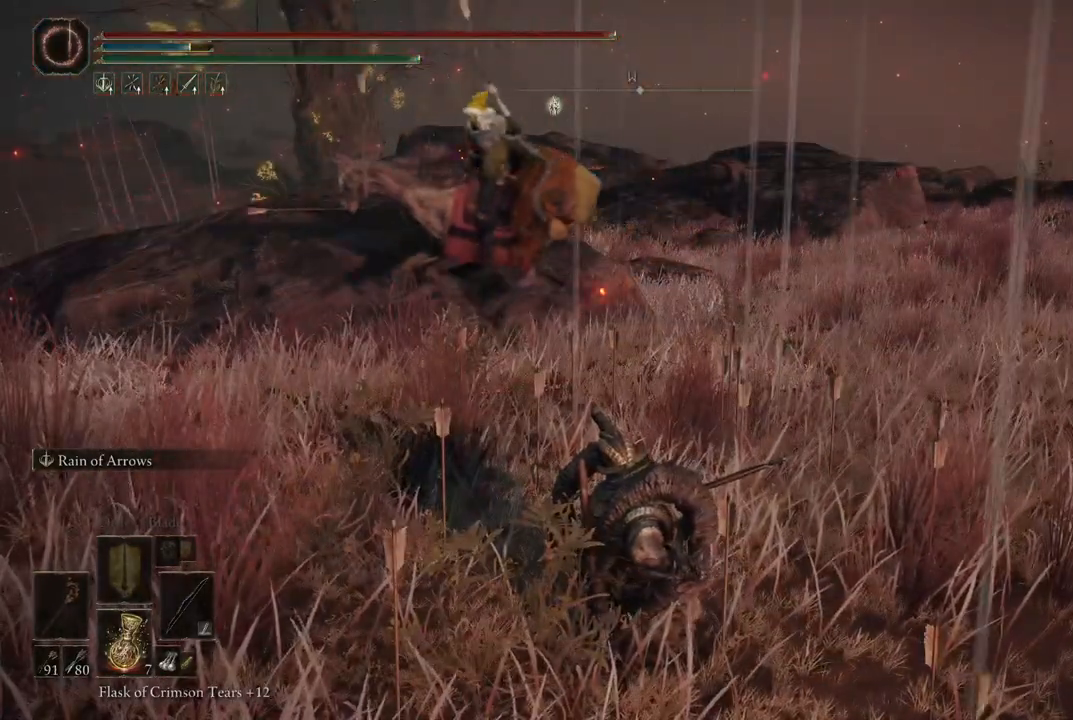
{"buttons": ["L2"], "left_stick": "center", "right_stick": "left", "events": [[217, "right_stick", "left"]]}
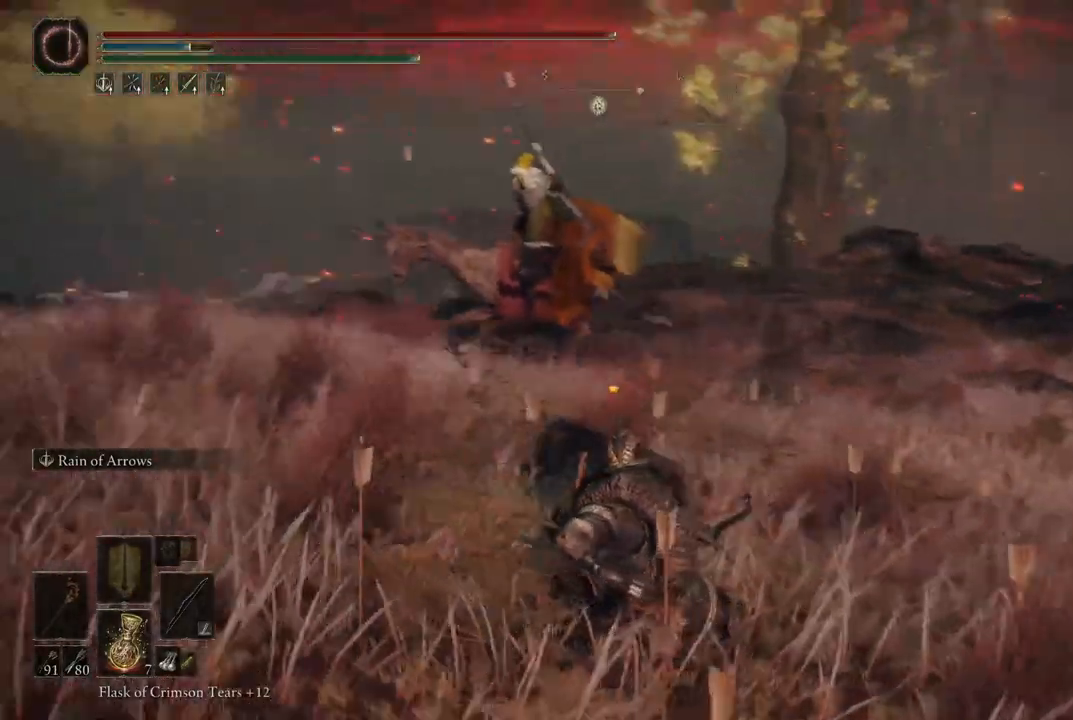
{"buttons": ["L2"], "left_stick": "center", "right_stick": "center", "events": [[183, "R1", "down"], [350, "right_stick", "center"], [383, "R1", "up"]]}
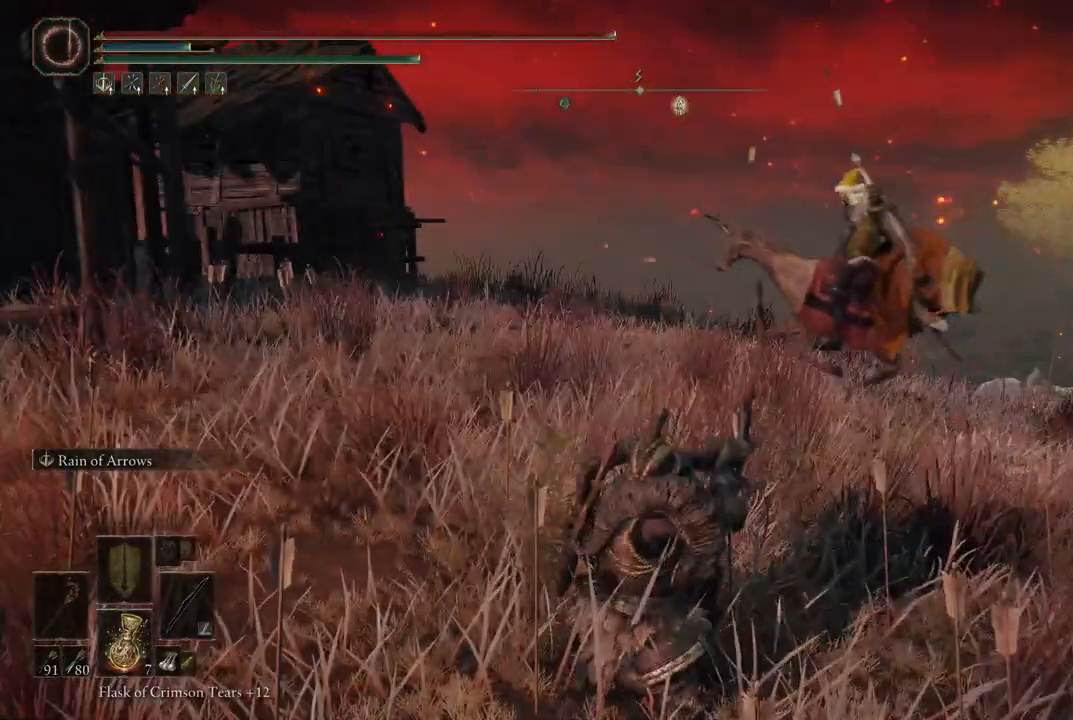
{"buttons": ["L2"], "left_stick": "center", "right_stick": "center", "events": []}
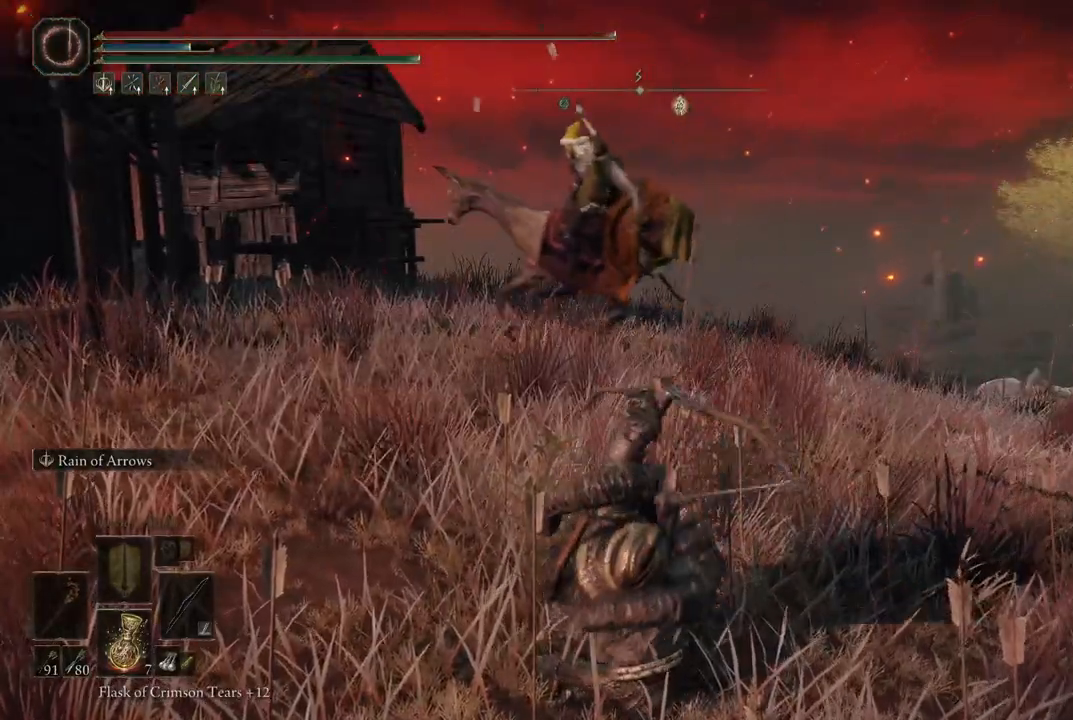
{"buttons": ["L2"], "left_stick": "center", "right_stick": "down-left", "events": [[450, "right_stick", "down-left"]]}
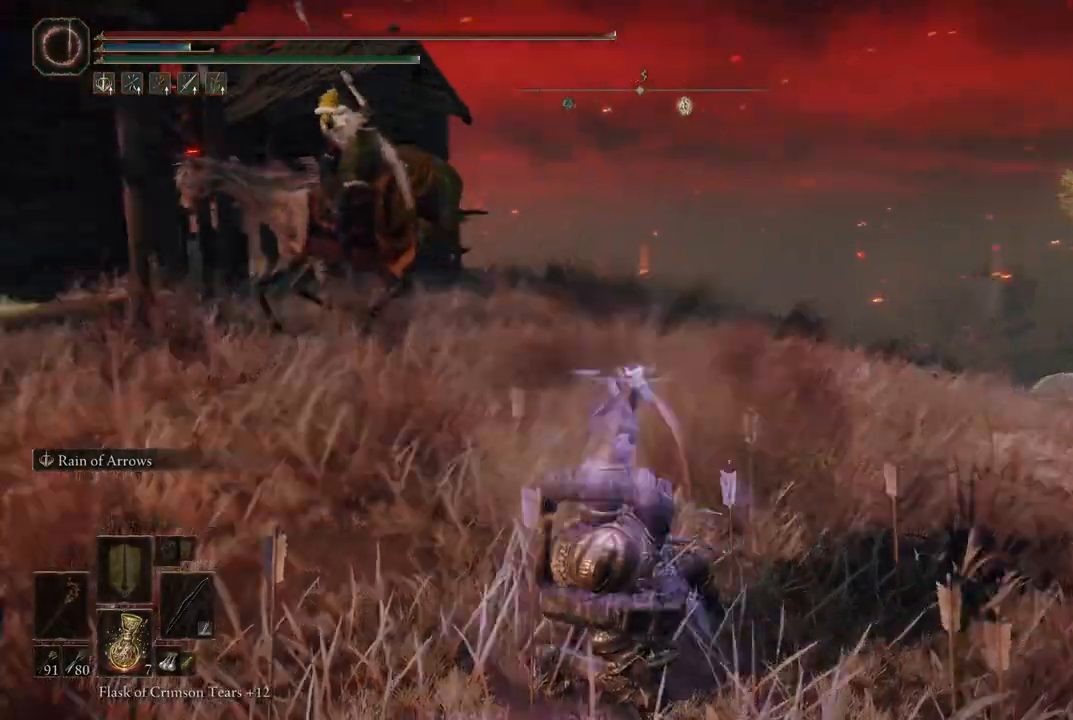
{"buttons": ["L2"], "left_stick": "center", "right_stick": "center", "events": [[500, "right_stick", "center"]]}
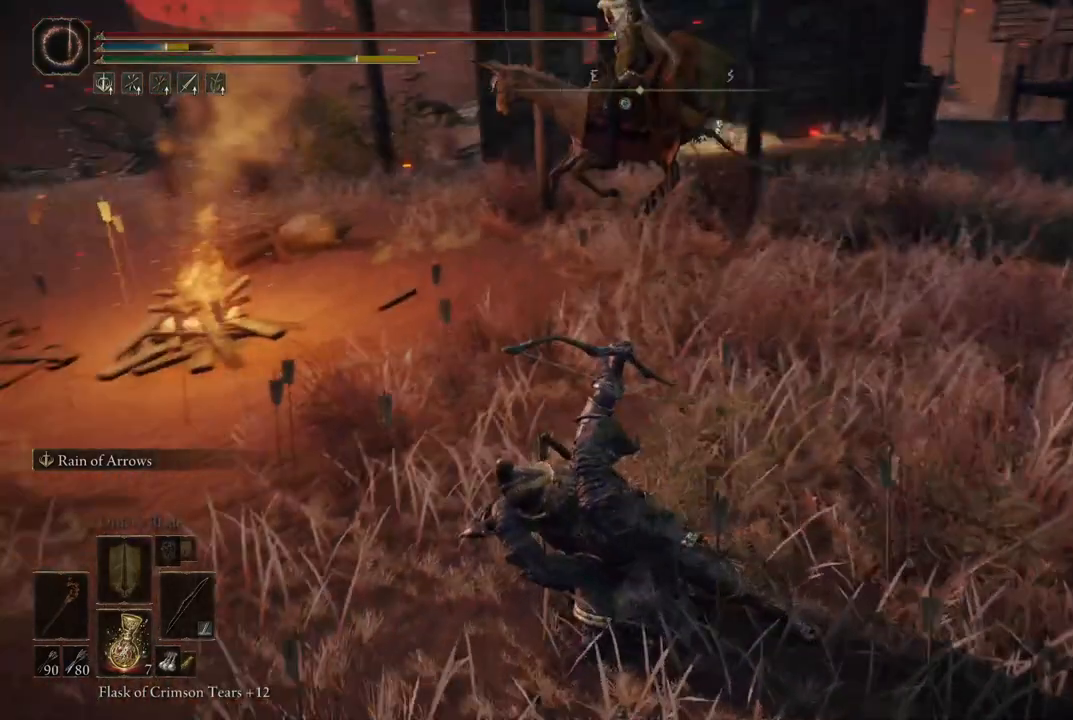
{"buttons": ["L2"], "left_stick": "center", "right_stick": "center", "events": []}
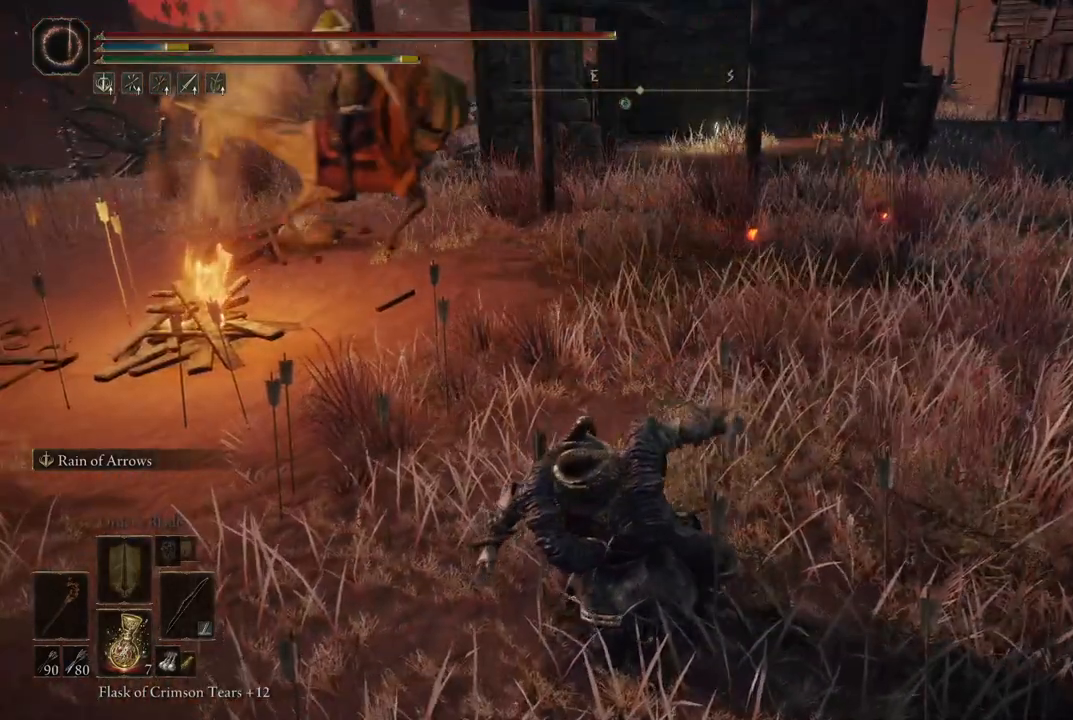
{"buttons": ["L2"], "left_stick": "center", "right_stick": "left", "events": [[450, "right_stick", "left"]]}
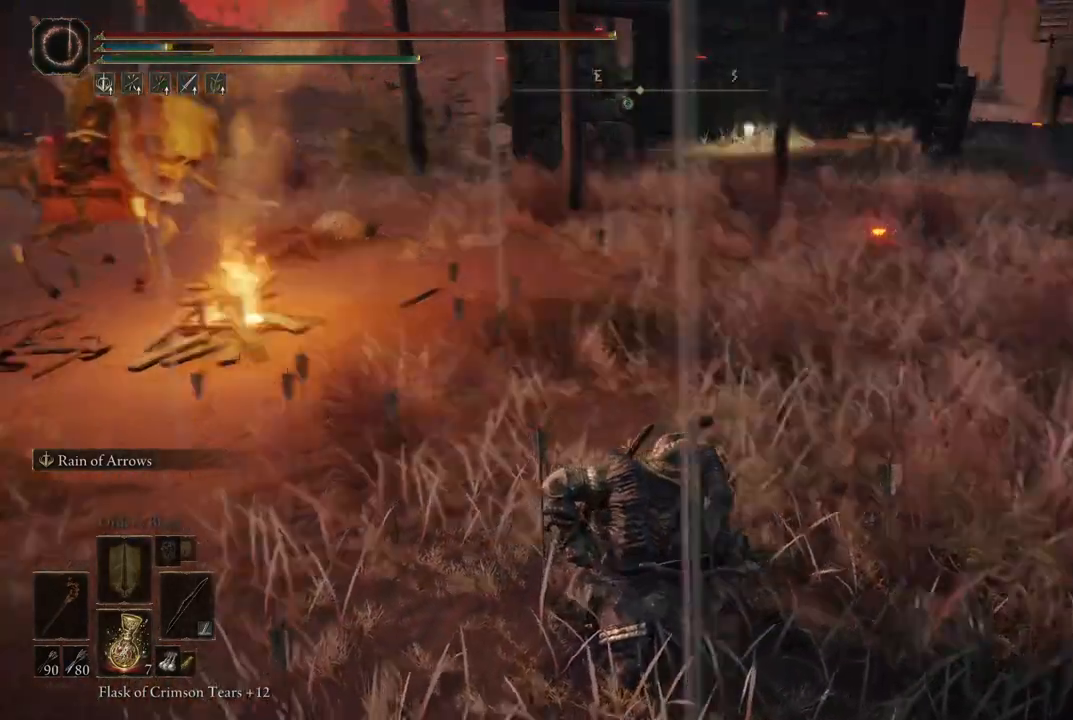
{"buttons": ["L2"], "left_stick": "center", "right_stick": "left", "events": []}
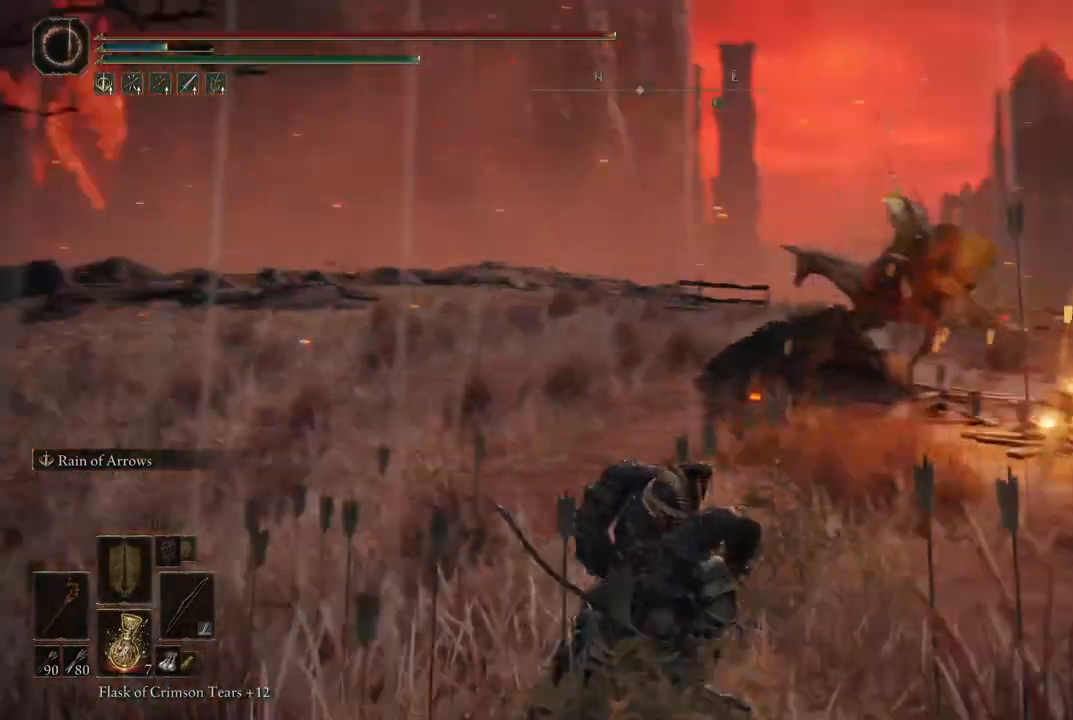
{"buttons": ["L2"], "left_stick": "center", "right_stick": "center", "events": [[267, "right_stick", "center"]]}
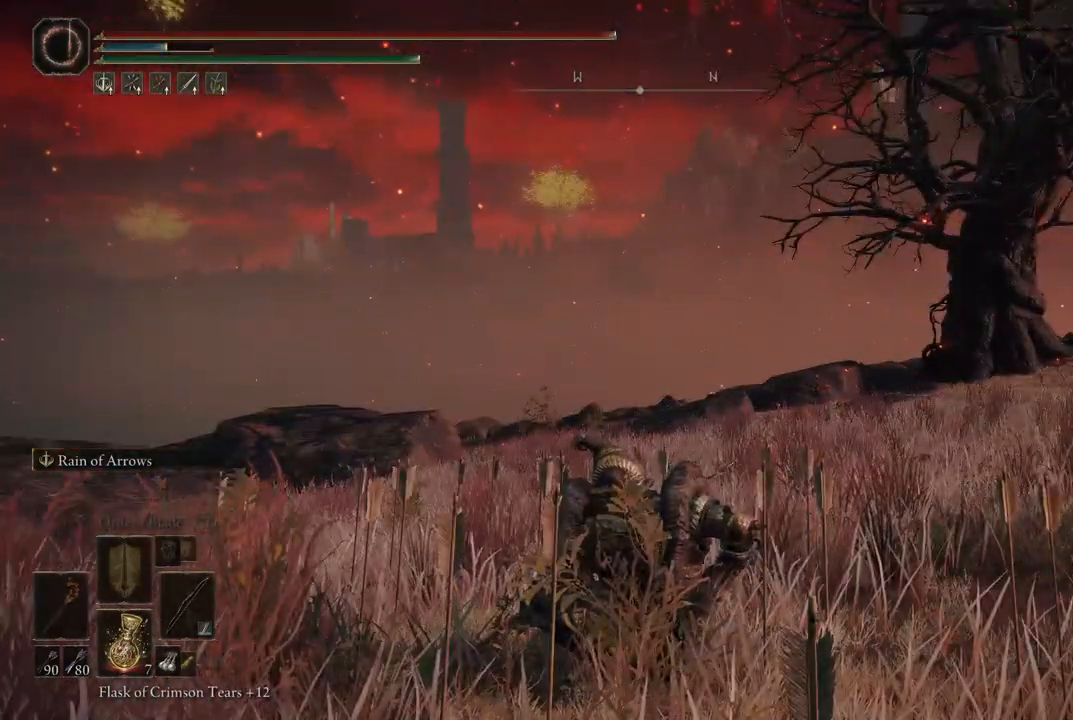
{"buttons": ["L2"], "left_stick": "center", "right_stick": "center", "events": [[167, "right_stick", "right"], [417, "right_stick", "center"]]}
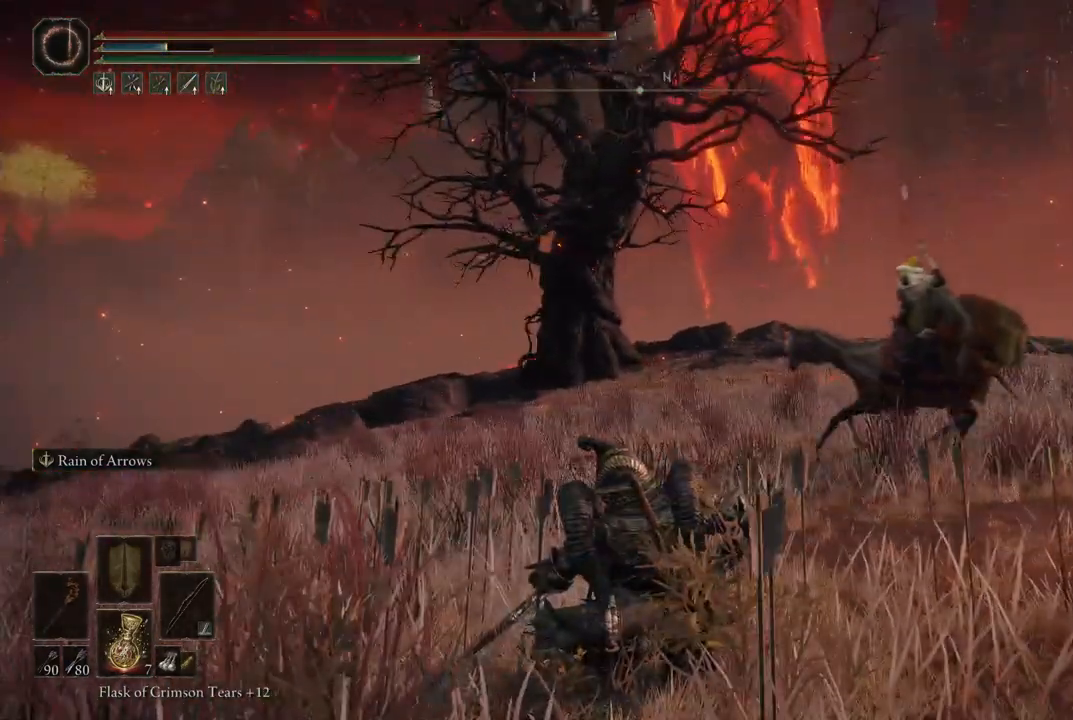
{"buttons": ["L2", "R1"], "left_stick": "center", "right_stick": "center", "events": [[450, "R1", "down"]]}
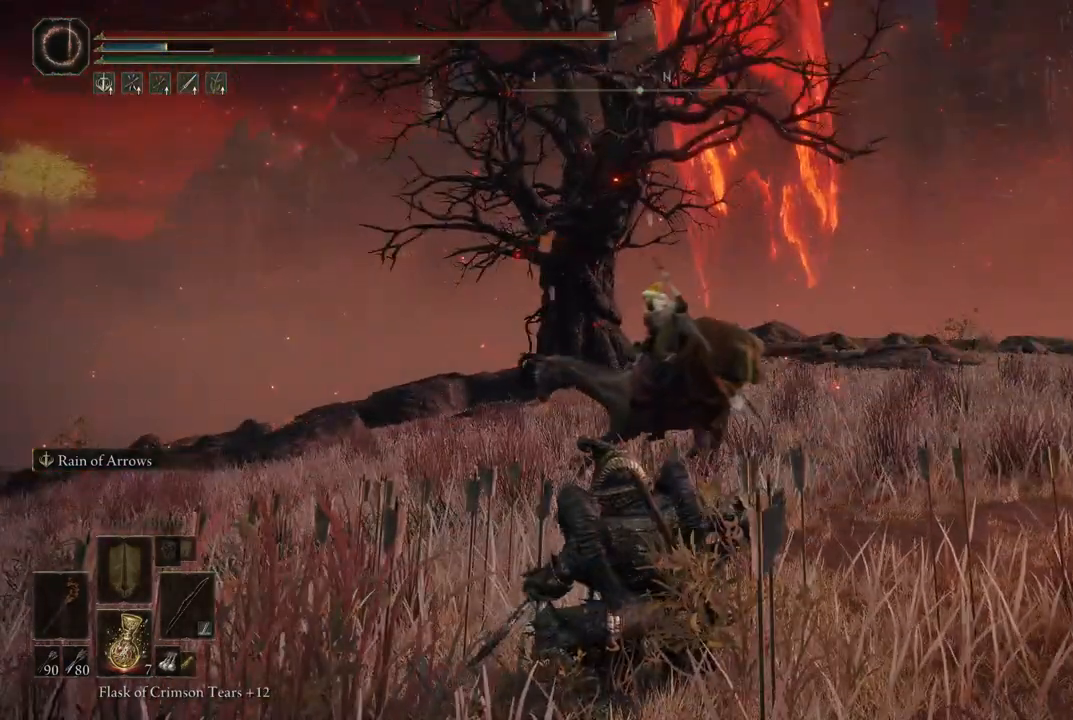
{"buttons": ["L2"], "left_stick": "center", "right_stick": "center", "events": [[100, "R1", "up"]]}
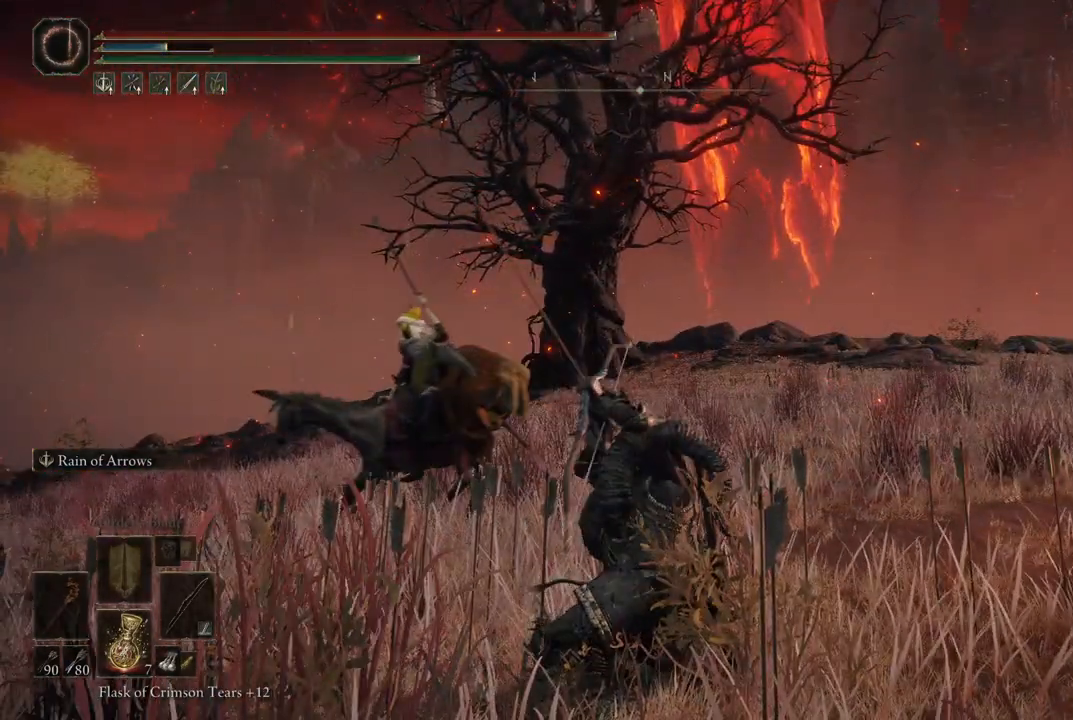
{"buttons": ["L2"], "left_stick": "center", "right_stick": "center", "events": []}
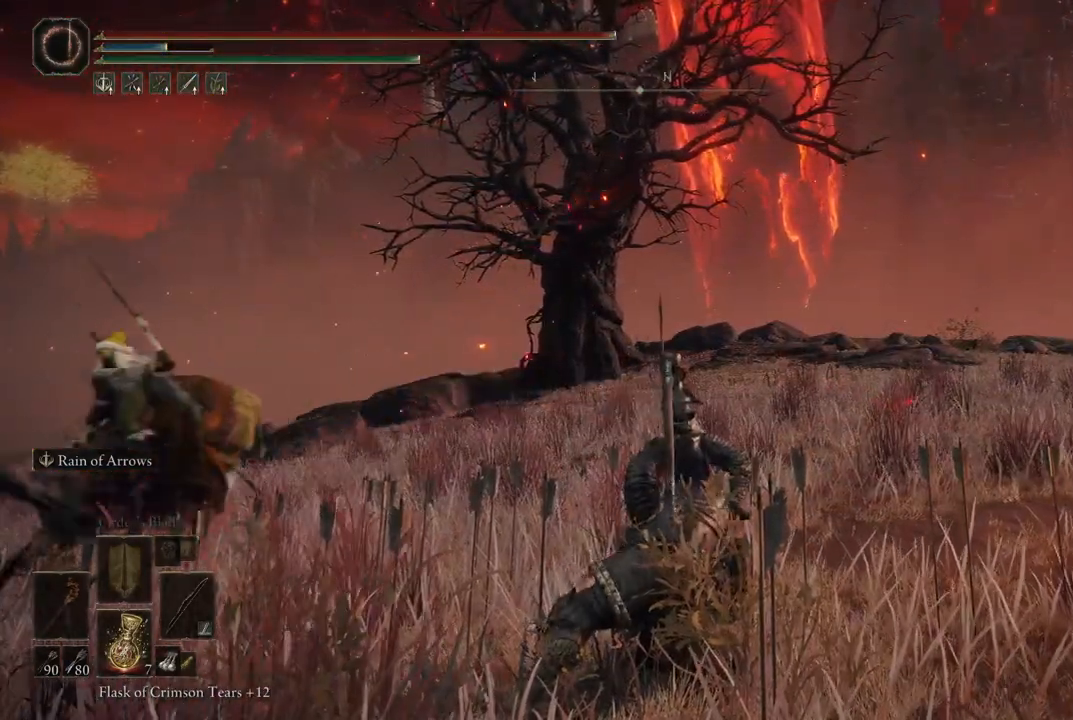
{"buttons": ["L2"], "left_stick": "center", "right_stick": "right", "events": [[233, "right_stick", "right"]]}
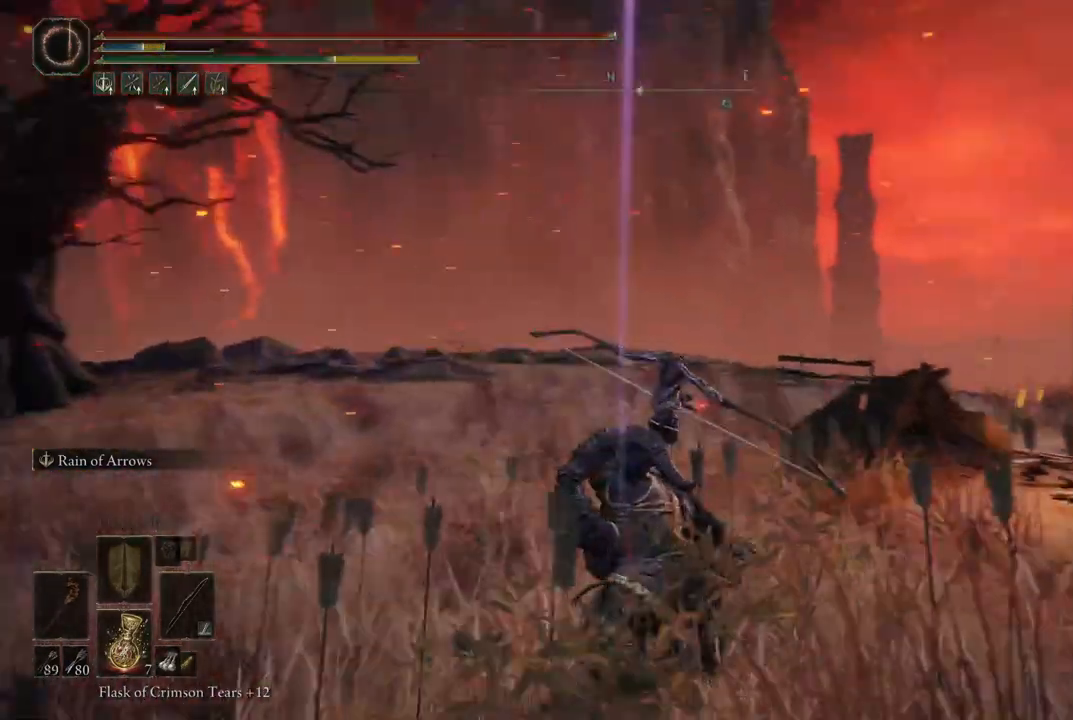
{"buttons": ["L2"], "left_stick": "center", "right_stick": "right", "events": []}
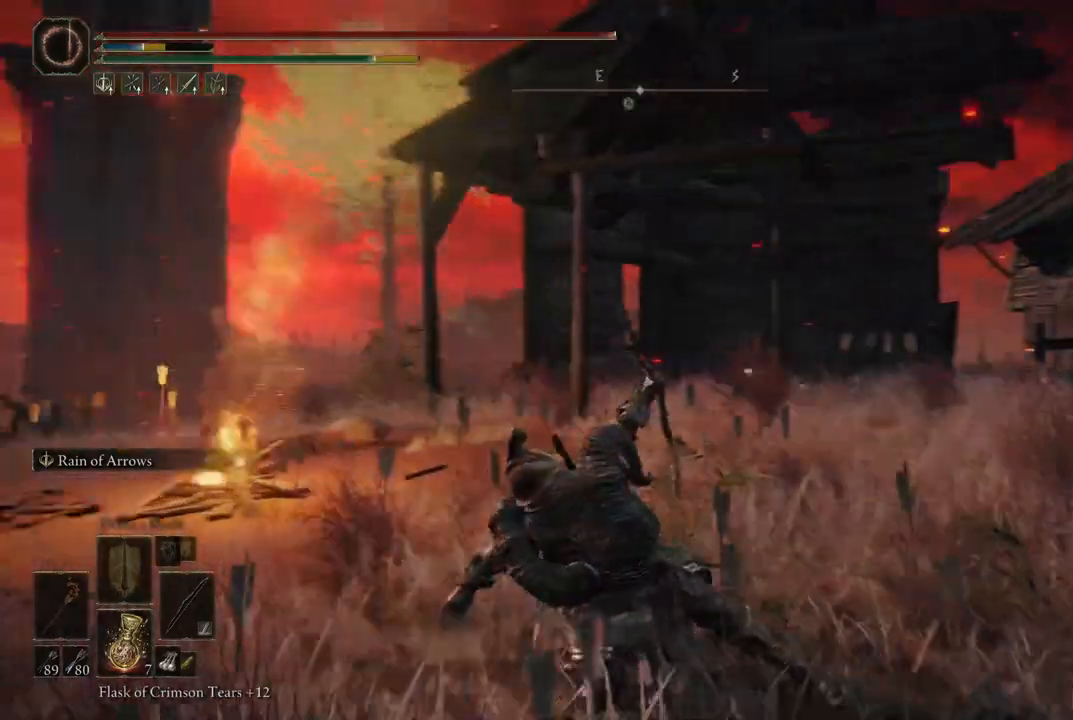
{"buttons": ["L2"], "left_stick": "center", "right_stick": "right", "events": [[250, "right_stick", "center"], [500, "right_stick", "right"]]}
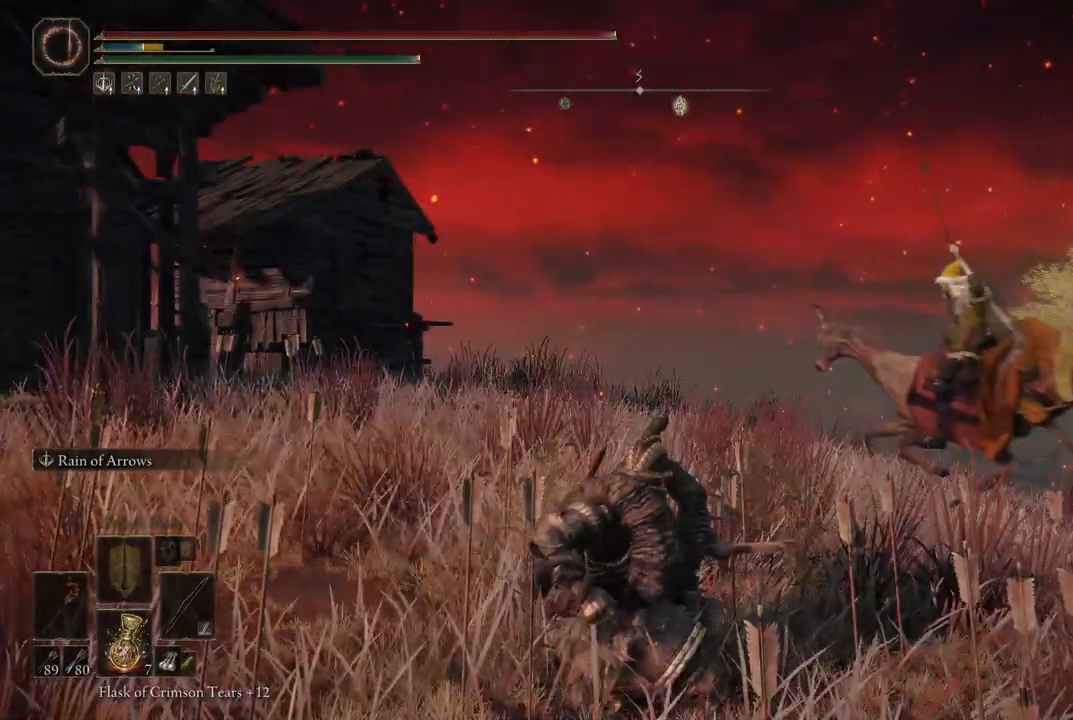
{"buttons": ["L2"], "left_stick": "center", "right_stick": "center", "events": [[183, "right_stick", "center"]]}
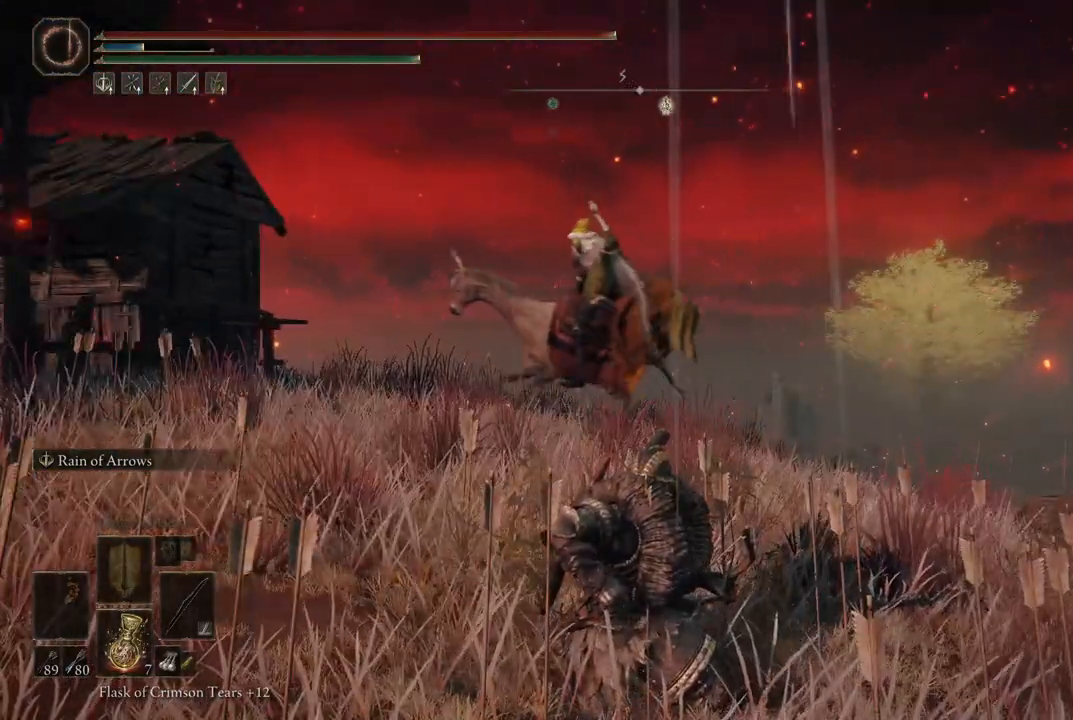
{"buttons": ["L2"], "left_stick": "center", "right_stick": "center", "events": [[100, "right_stick", "down"], [400, "right_stick", "center"]]}
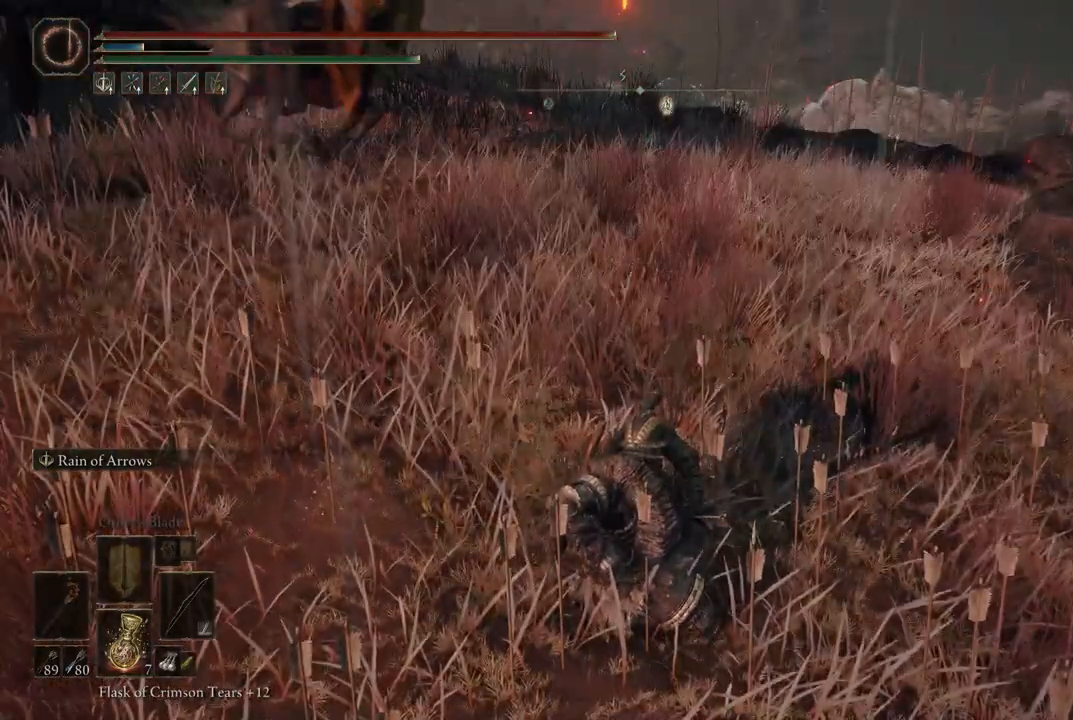
{"buttons": ["L2"], "left_stick": "center", "right_stick": "left", "events": [[417, "right_stick", "left"]]}
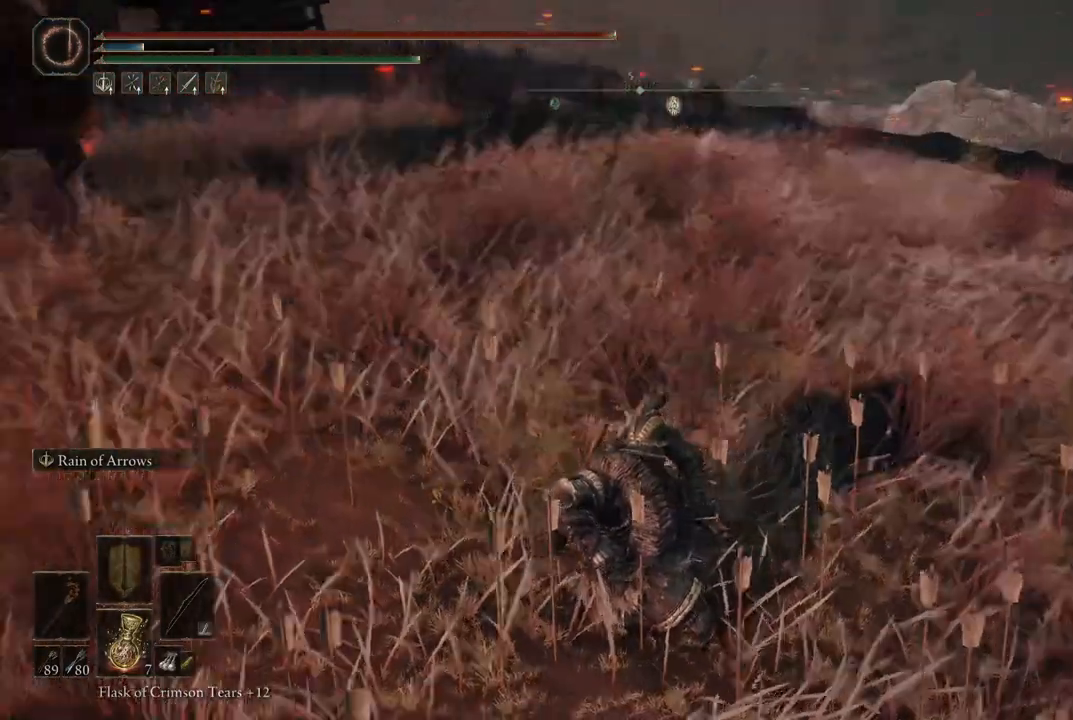
{"buttons": ["L2"], "left_stick": "center", "right_stick": "center", "events": [[433, "right_stick", "center"]]}
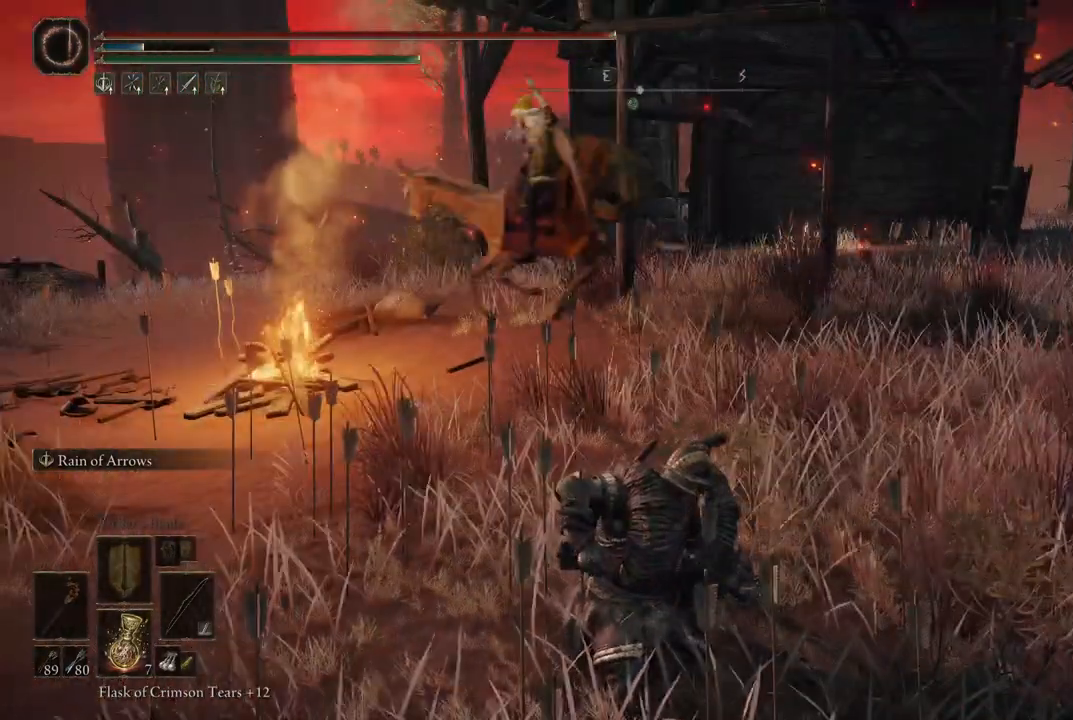
{"buttons": ["L2"], "left_stick": "center", "right_stick": "center", "events": []}
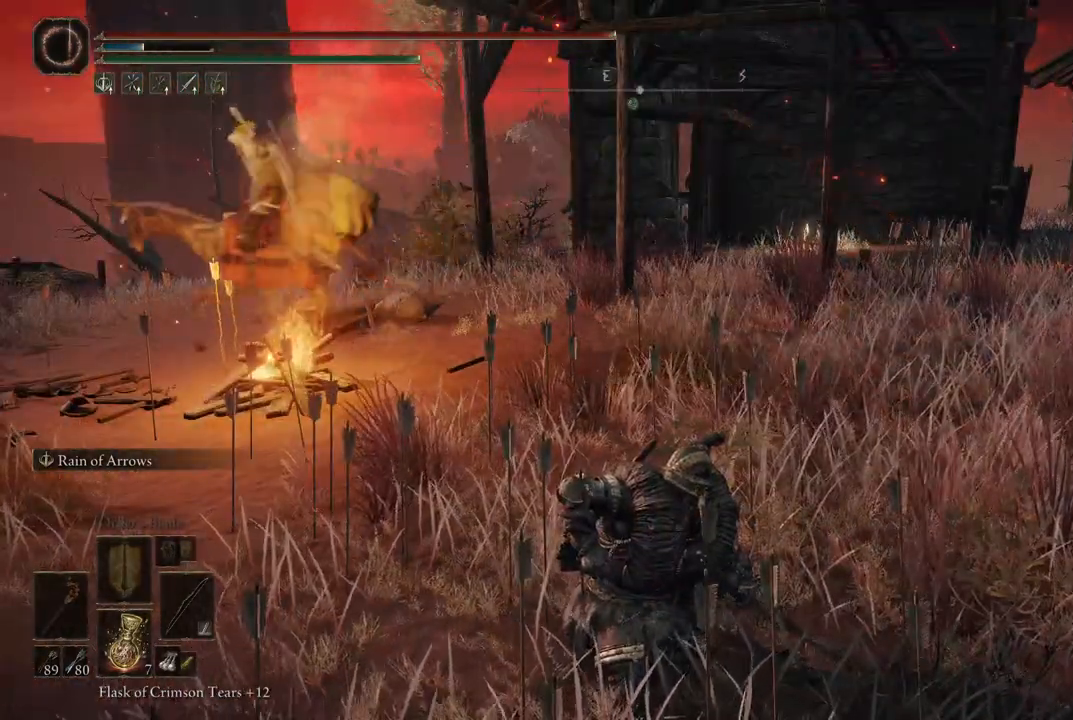
{"buttons": ["L2"], "left_stick": "center", "right_stick": "center", "events": []}
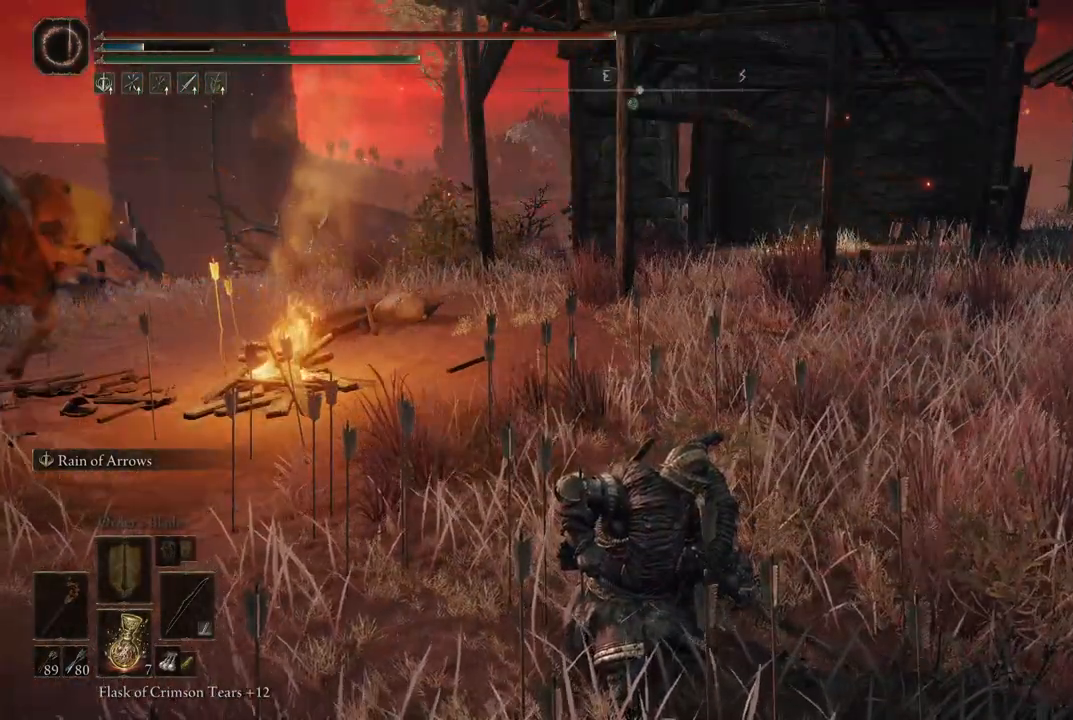
{"buttons": ["L2"], "left_stick": "center", "right_stick": "right", "events": [[33, "right_stick", "right"]]}